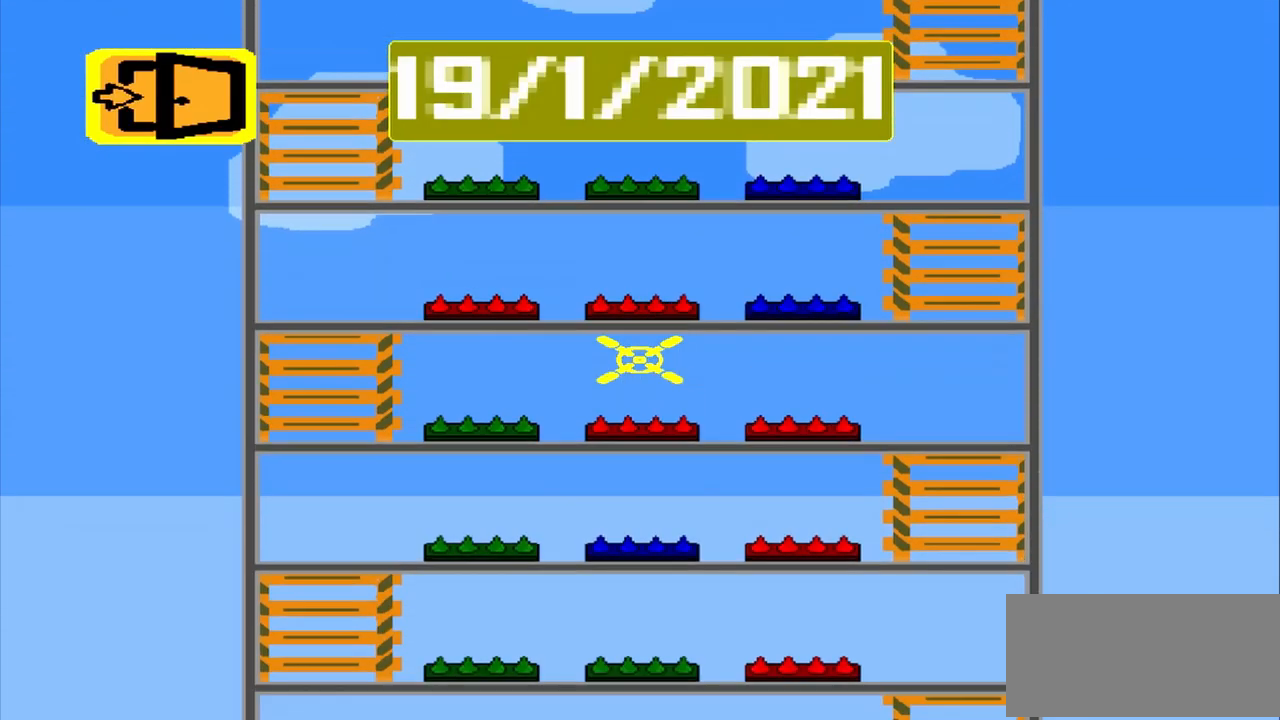
Gameplay with a controller (PlayStation layout); each line is a JSON object with the inputs held at the frame after it. "events" lists button and stick changes between this image and that frame as [ms after this image, input, new state], when the widget could be followed in between. Not read: L3 R3 left_stick right_stick.
{"buttons": [], "events": []}
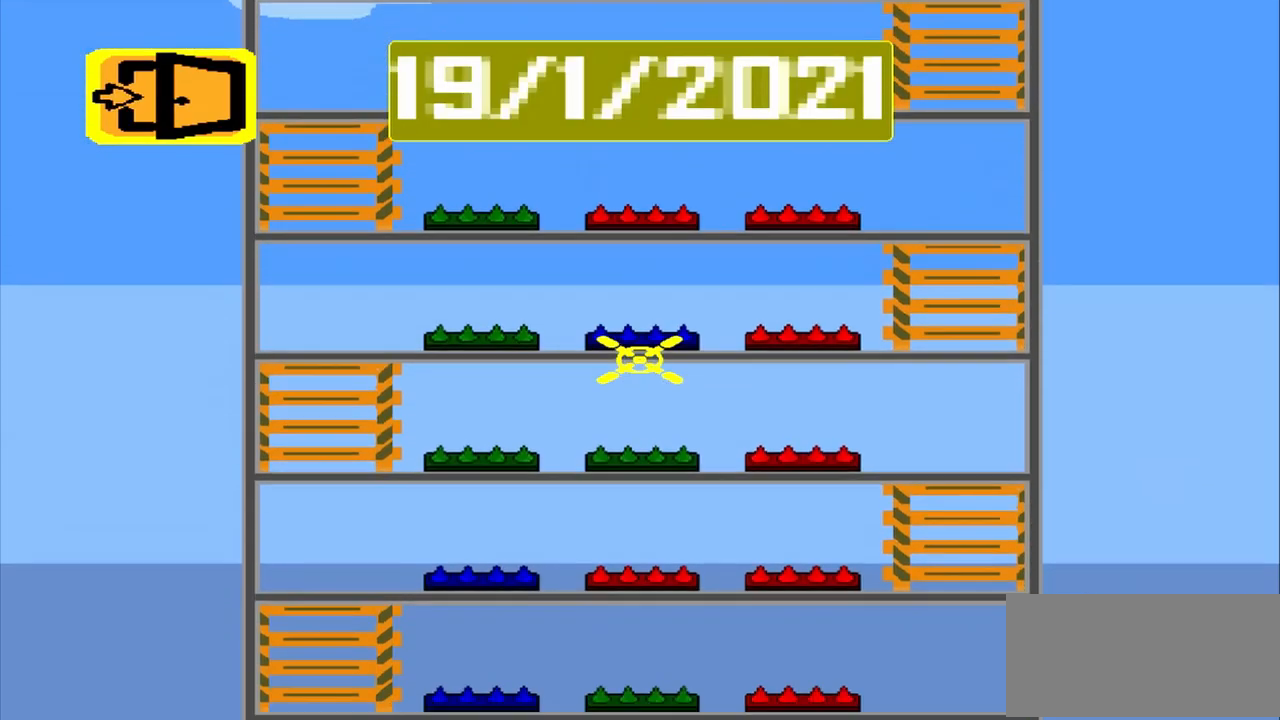
{"buttons": [], "events": []}
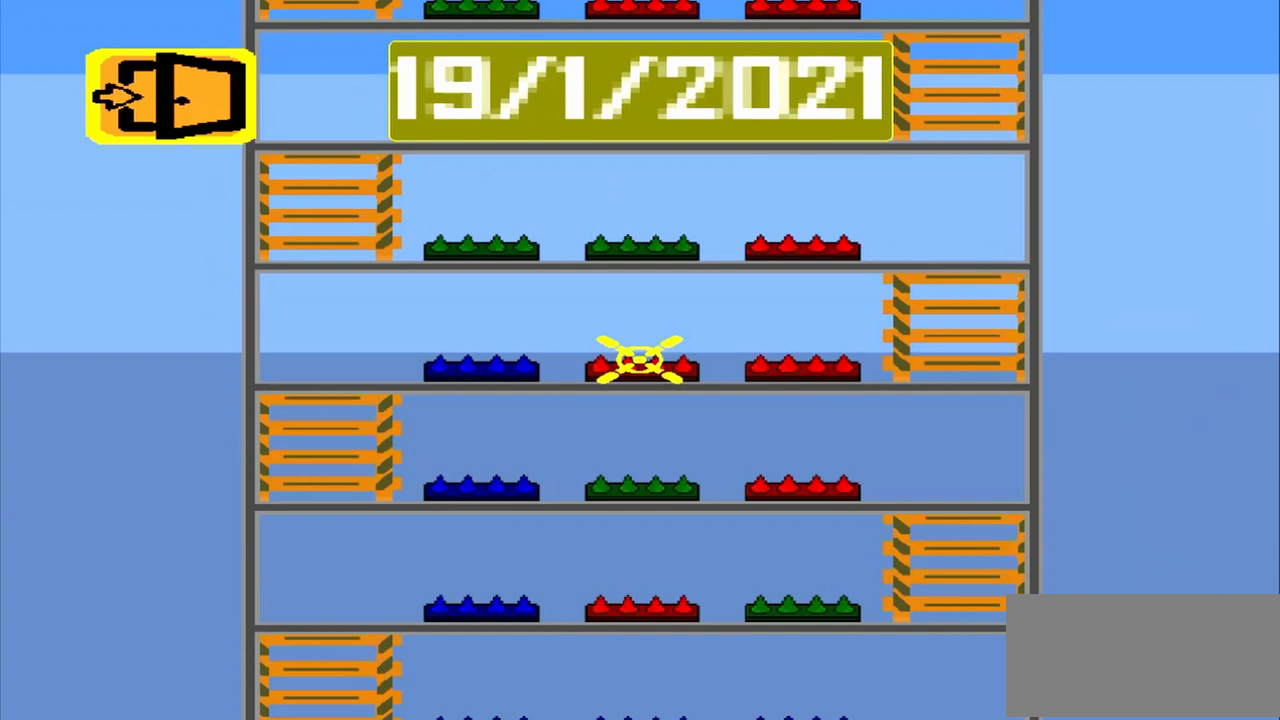
{"buttons": [], "events": []}
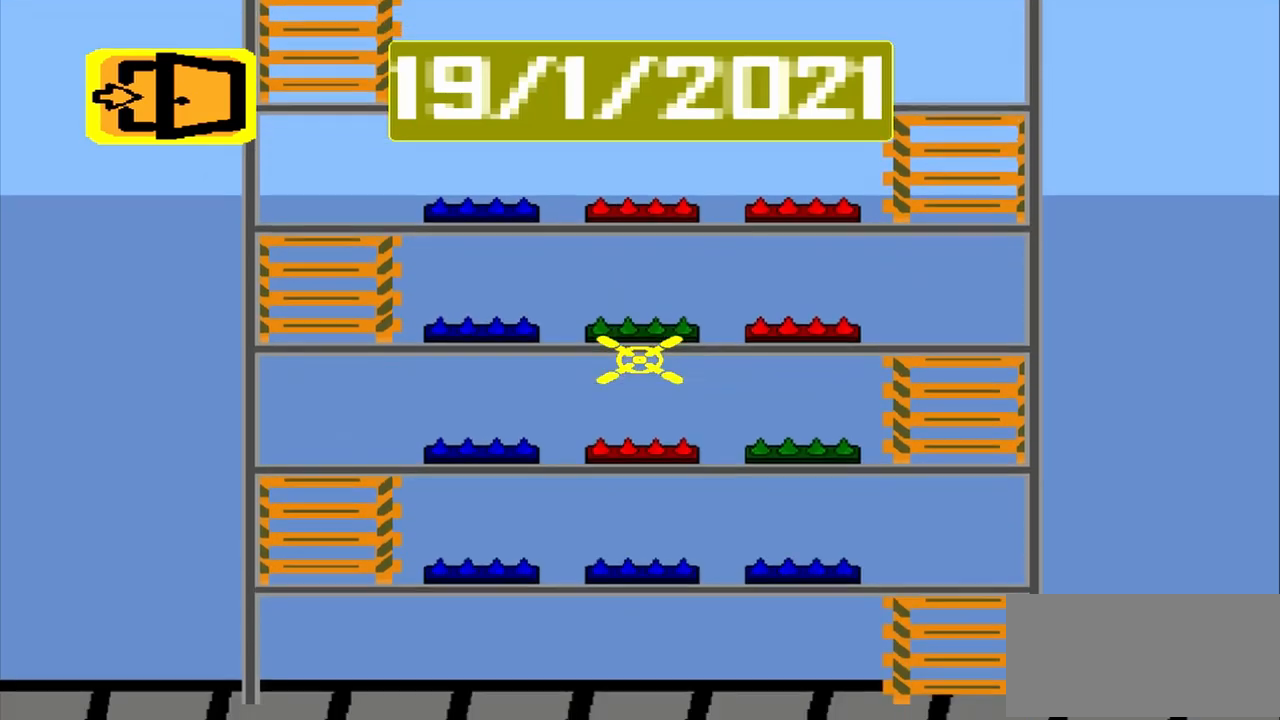
{"buttons": [], "events": [[417, "CROSS", "down"], [417, "DPAD_DOWN", "down"], [458, "DPAD_DOWN", "up"], [500, "CROSS", "up"]]}